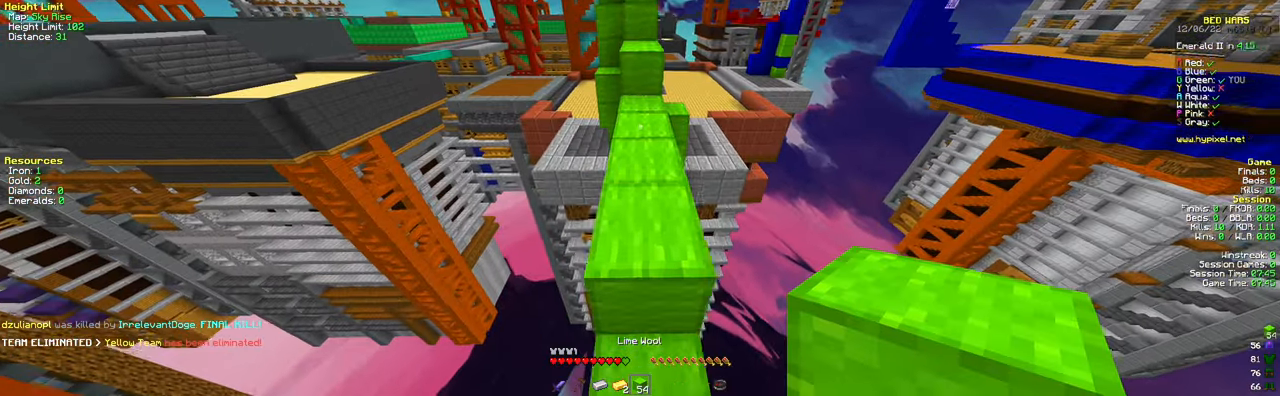
Gameplay with keyboard and mouse; each line is a JSON object with the keys and mouse buttons held at the frame after it. "events" lists presses ("down") and releases ("up") of "a", "d", "s", "space", "w", "mouse_left" and "mouse_right" between this image and that frame as [ms after this image, input, new state], when the widget could be followed in between. "mouse_left", "mouse_right" = the "left", "right" buttons of the "mouse" list. No other keys are recorded. Fast repeated clicks can show as one long hold. Mouse movement is not recorded.
{"keys": ["w"], "mouse": [], "events": [[33, "space", "down"], [367, "space", "up"]]}
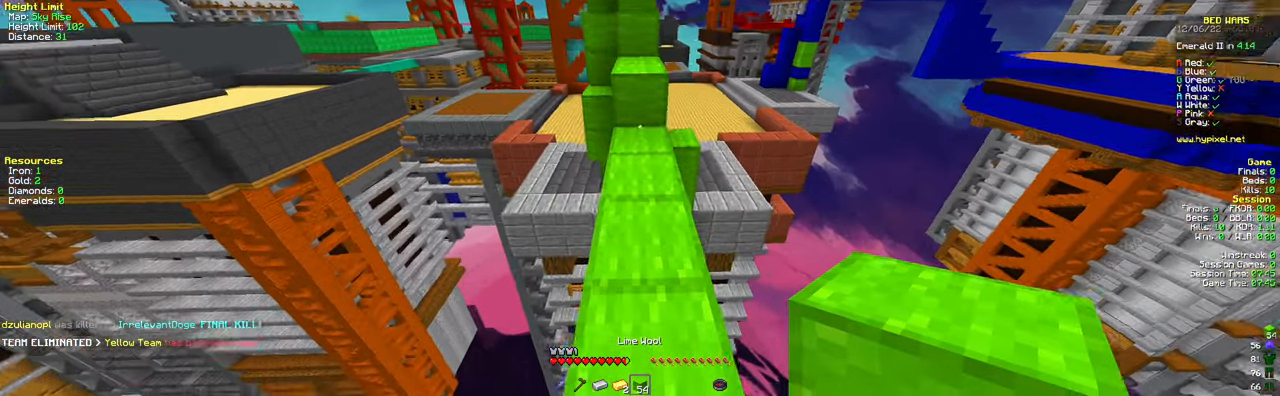
{"keys": ["w"], "mouse": ["right"], "events": [[100, "mouse_right", "down"], [216, "mouse_right", "up"], [233, "space", "down"], [400, "space", "up"], [450, "mouse_right", "down"]]}
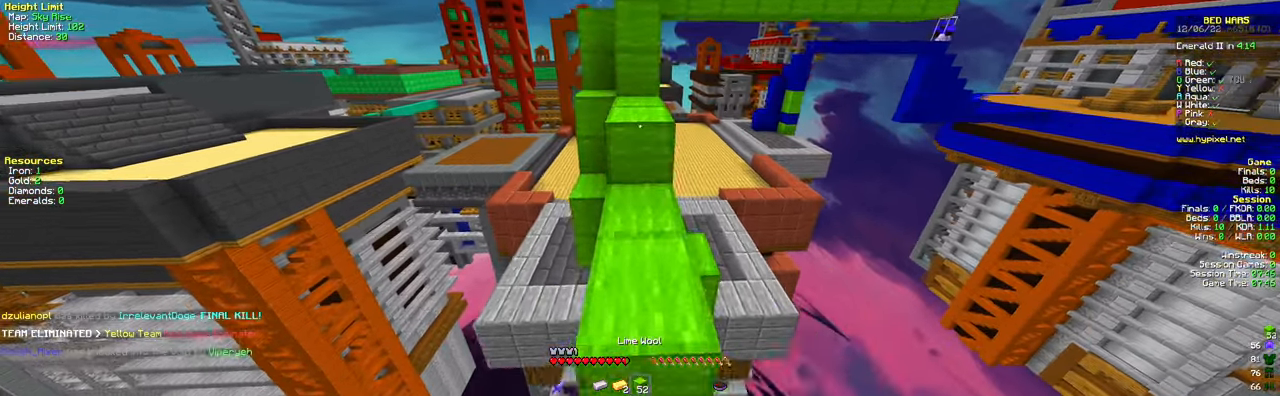
{"keys": ["space", "w"], "mouse": ["right"], "events": [[50, "space", "down"], [83, "mouse_right", "up"], [300, "space", "up"], [334, "mouse_right", "down"], [484, "space", "down"]]}
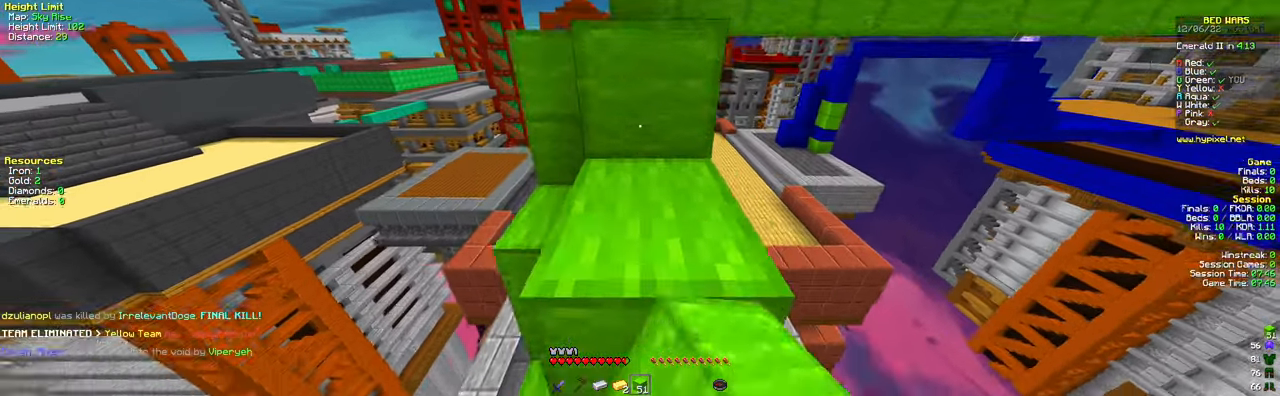
{"keys": ["space", "w"], "mouse": [], "events": [[50, "mouse_right", "up"]]}
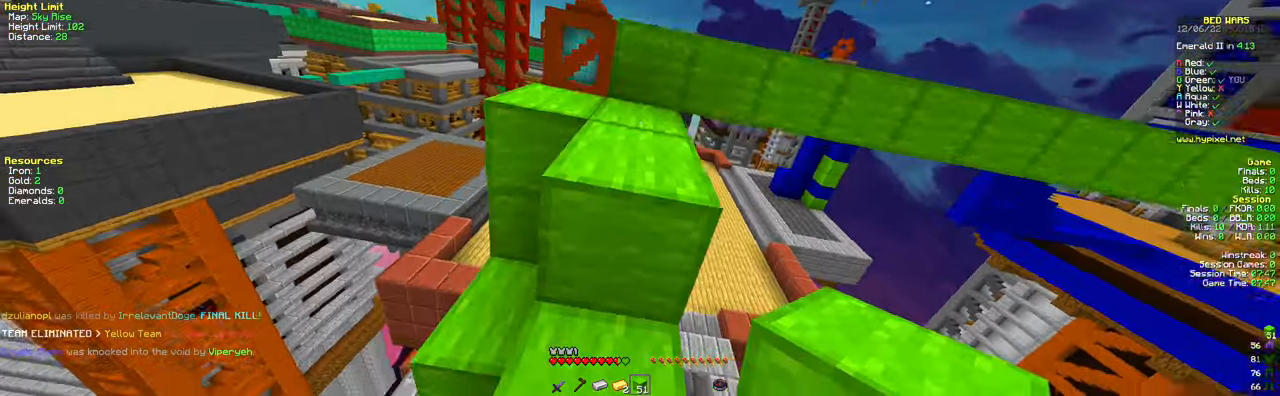
{"keys": ["a", "w"], "mouse": [], "events": [[384, "space", "up"], [400, "a", "down"]]}
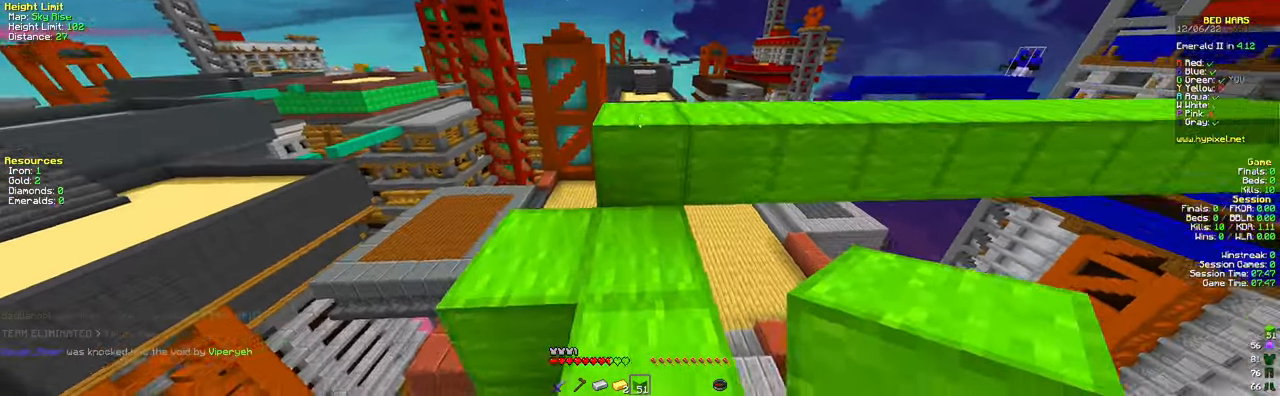
{"keys": [], "mouse": [], "events": [[83, "a", "up"], [166, "a", "down"], [350, "w", "up"], [367, "a", "up"]]}
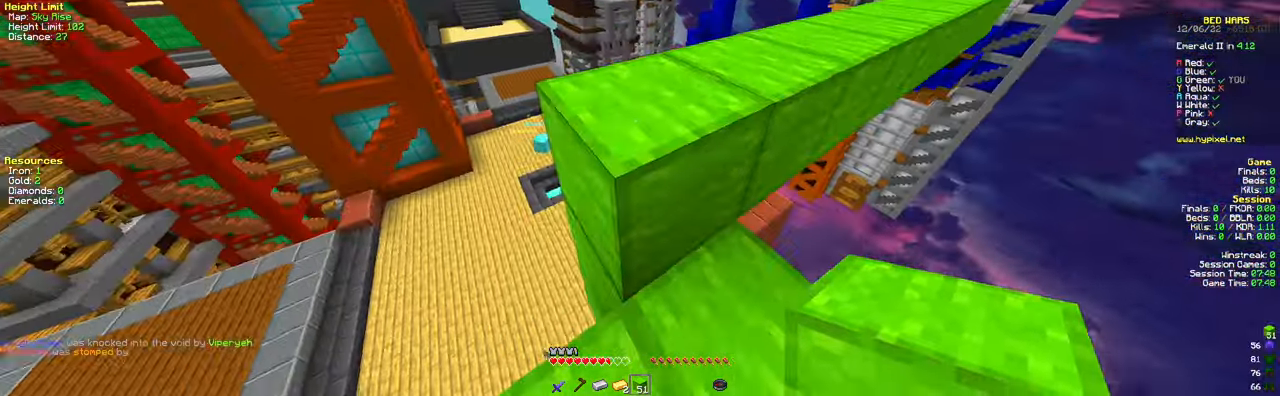
{"keys": [], "mouse": ["right"], "events": [[50, "mouse_right", "down"]]}
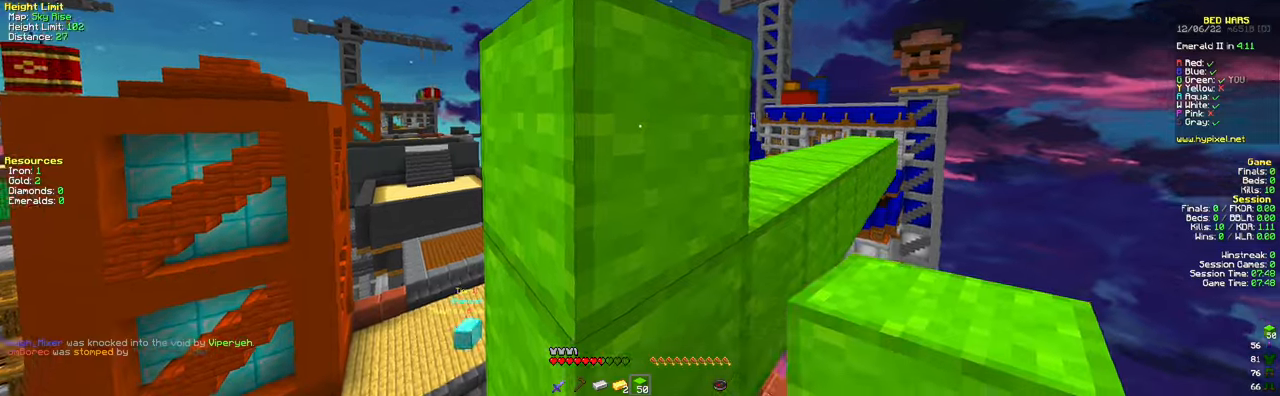
{"keys": [], "mouse": [], "events": [[16, "a", "down"], [150, "a", "up"], [183, "mouse_right", "up"], [267, "mouse_right", "down"], [384, "mouse_right", "up"]]}
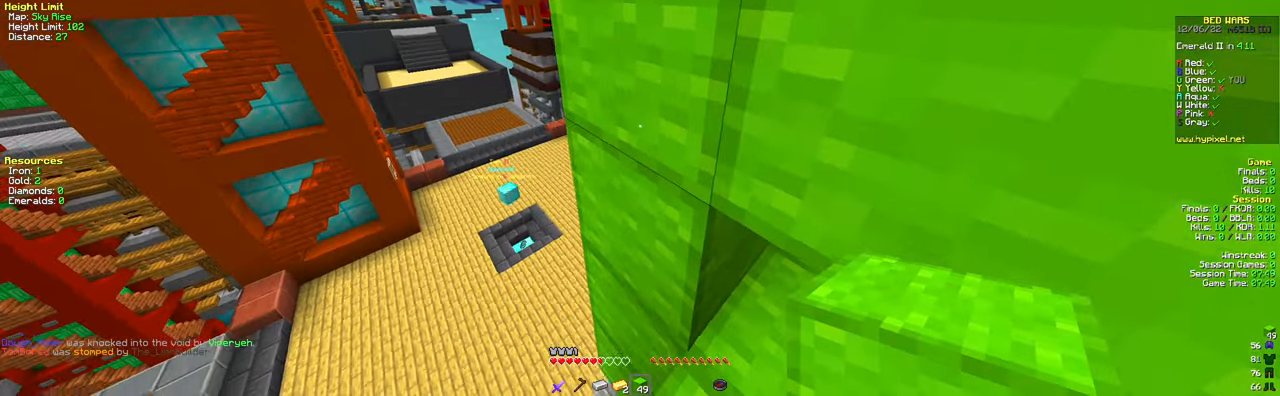
{"keys": [], "mouse": [], "events": [[150, "mouse_right", "down"], [301, "mouse_right", "up"]]}
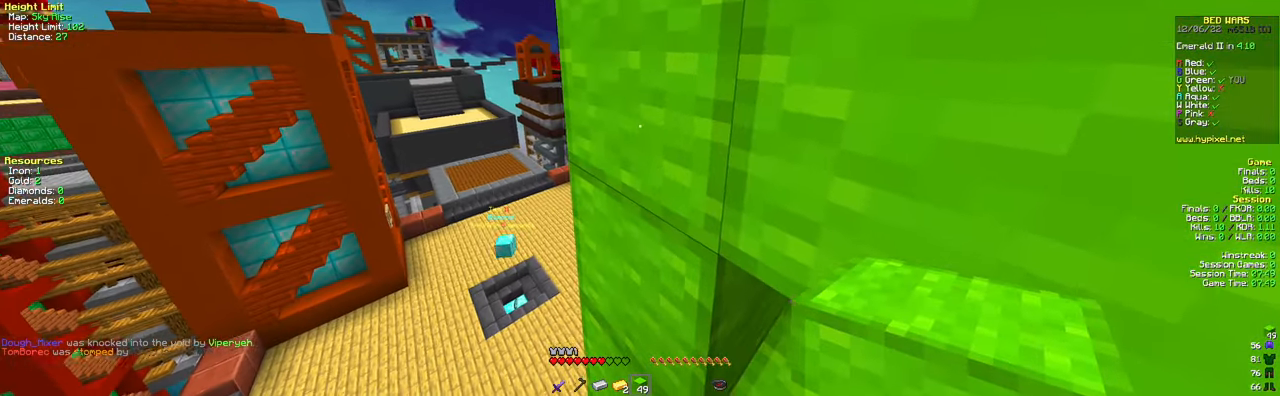
{"keys": [], "mouse": [], "events": []}
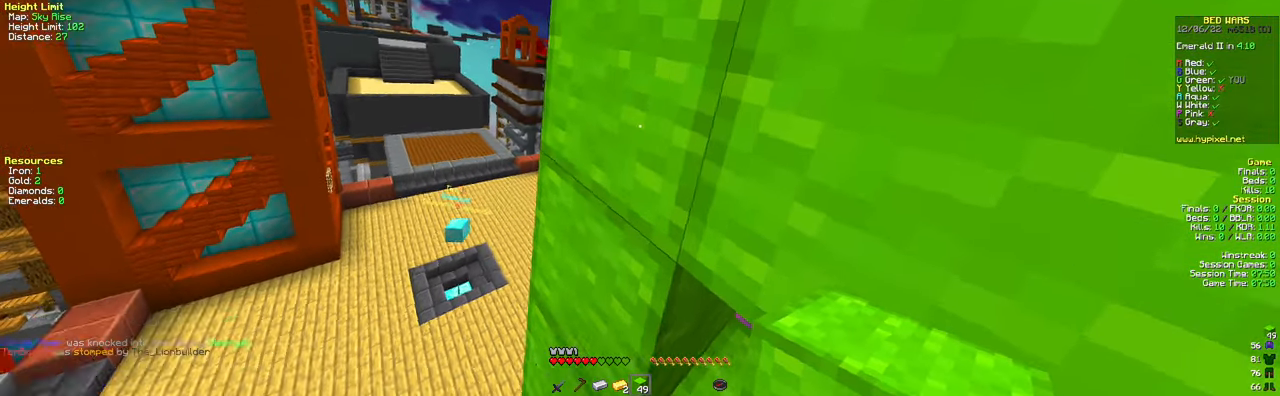
{"keys": [], "mouse": [], "events": [[134, "d", "down"], [251, "d", "up"], [367, "mouse_right", "down"], [501, "mouse_right", "up"]]}
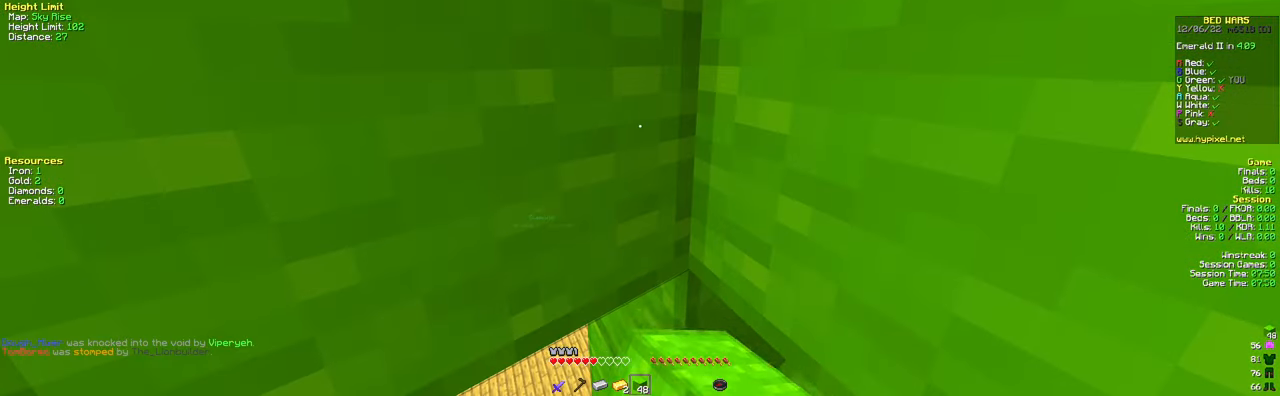
{"keys": ["w"], "mouse": [], "events": [[317, "w", "down"]]}
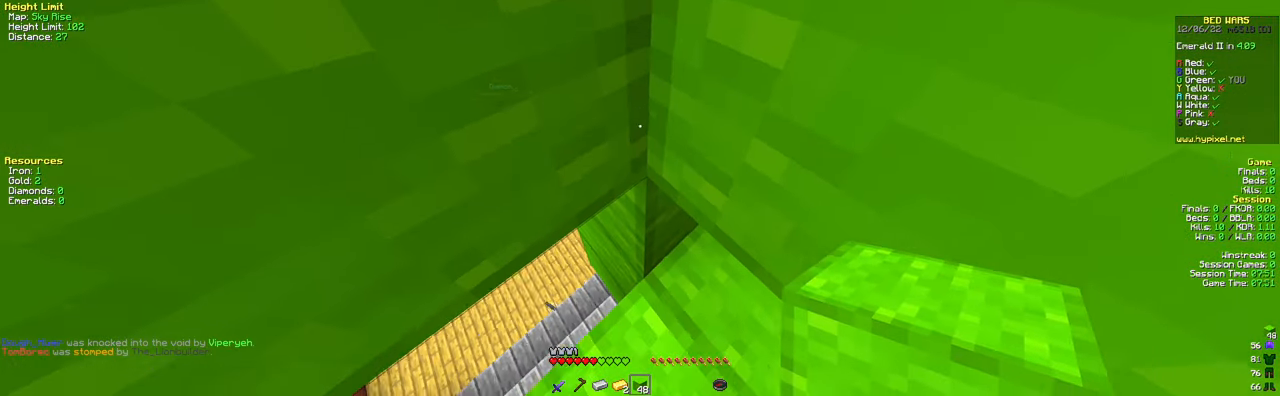
{"keys": [], "mouse": [], "events": [[100, "w", "up"]]}
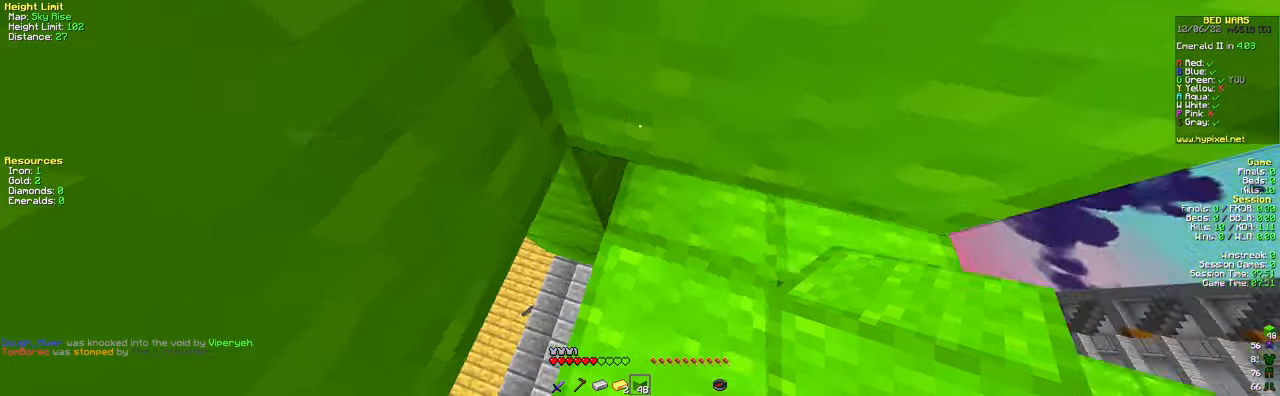
{"keys": [], "mouse": [], "events": []}
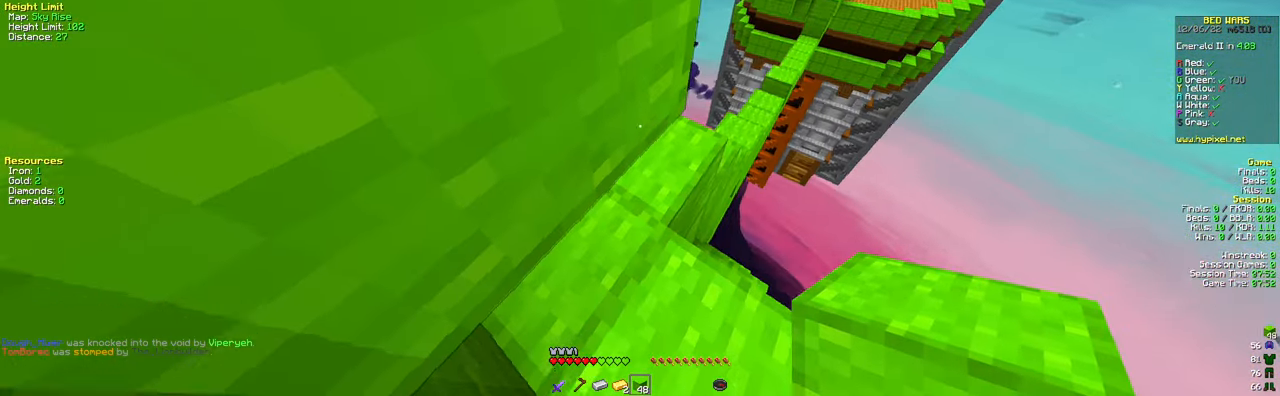
{"keys": [], "mouse": [], "events": []}
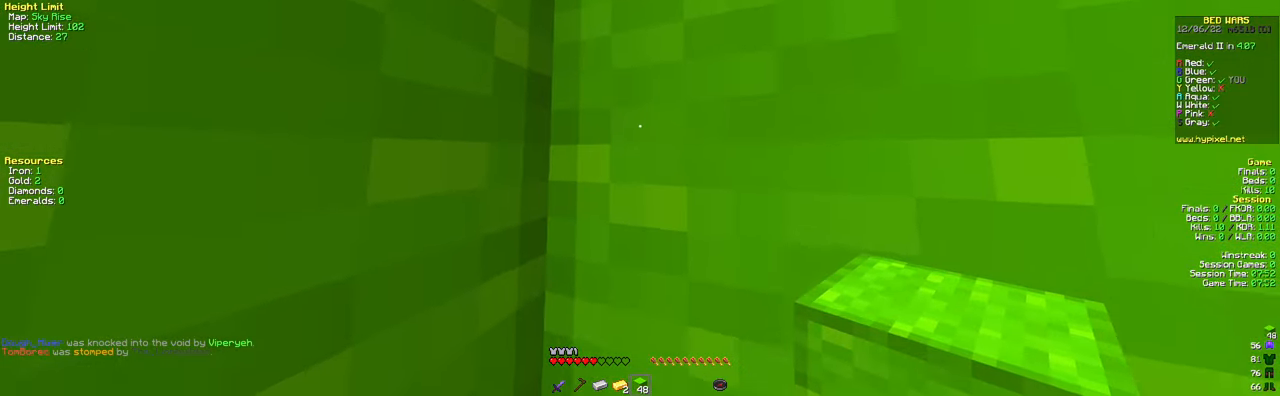
{"keys": ["space"], "mouse": [], "events": [[484, "space", "down"]]}
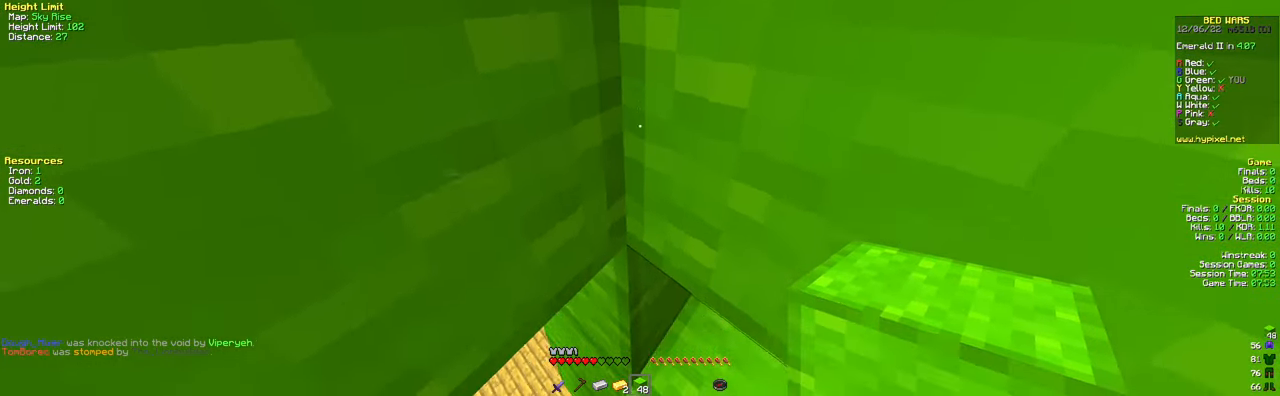
{"keys": [], "mouse": [], "events": [[134, "space", "up"], [184, "mouse_right", "down"], [334, "mouse_right", "up"]]}
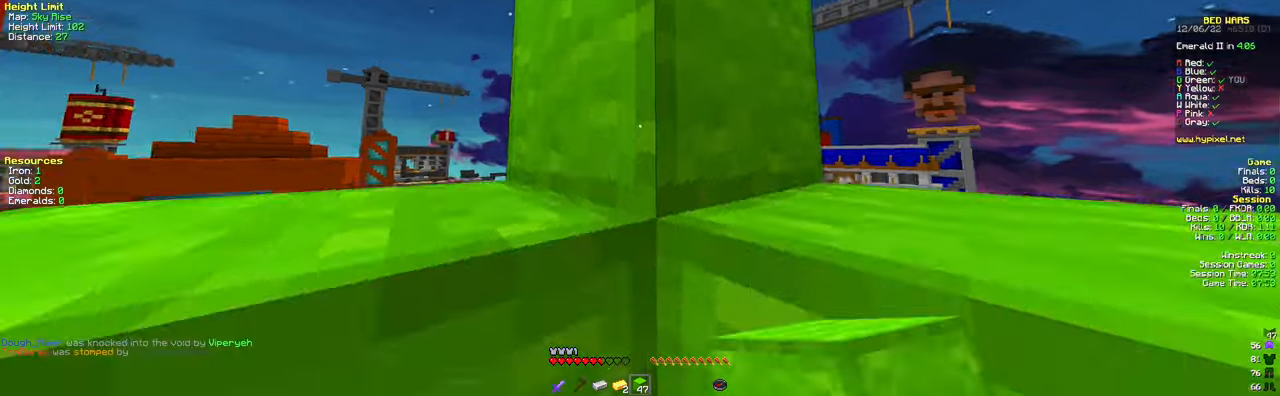
{"keys": [], "mouse": [], "events": []}
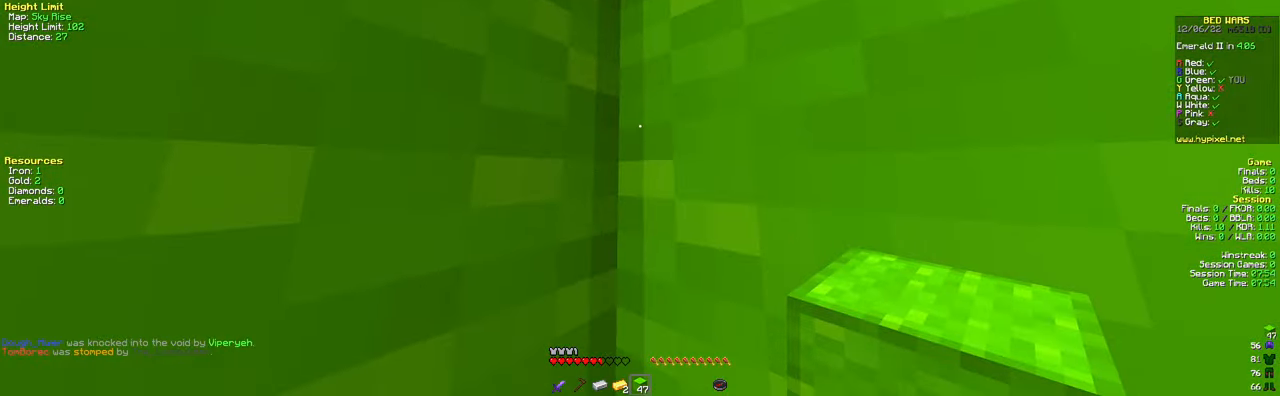
{"keys": [], "mouse": [], "events": []}
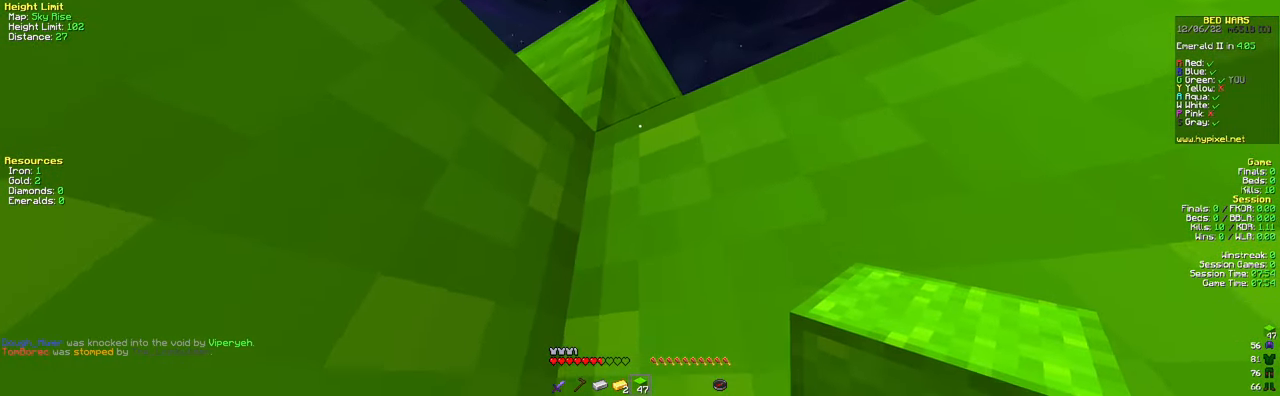
{"keys": [], "mouse": []}
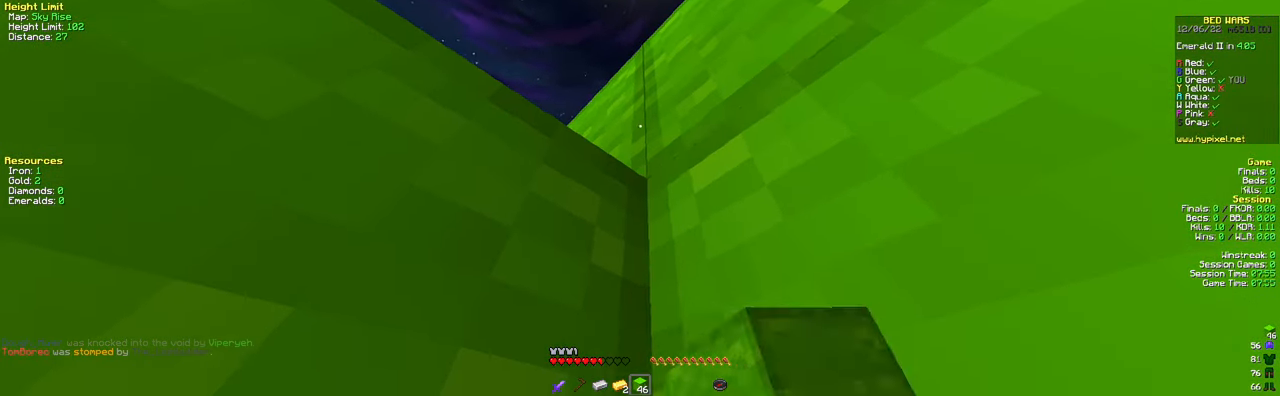
{"keys": [], "mouse": [], "events": [[116, "mouse_right", "down"], [266, "mouse_right", "up"]]}
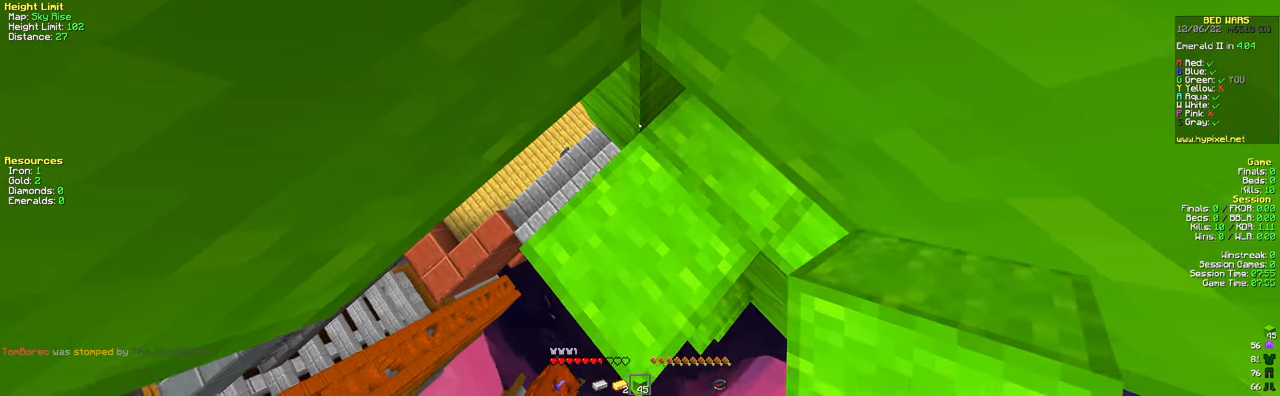
{"keys": [], "mouse": ["right"], "events": [[284, "space", "down"], [434, "mouse_right", "down"], [467, "space", "up"]]}
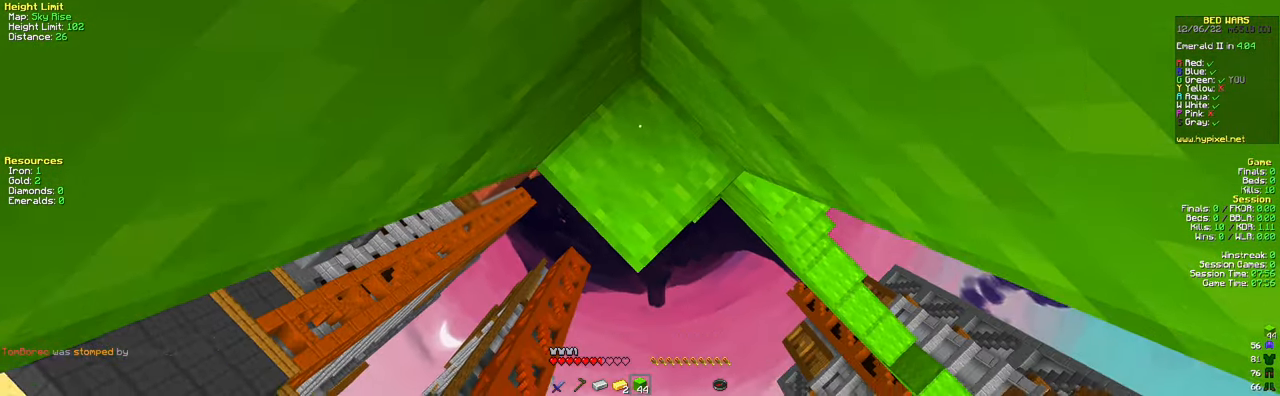
{"keys": [], "mouse": [], "events": [[116, "mouse_right", "up"]]}
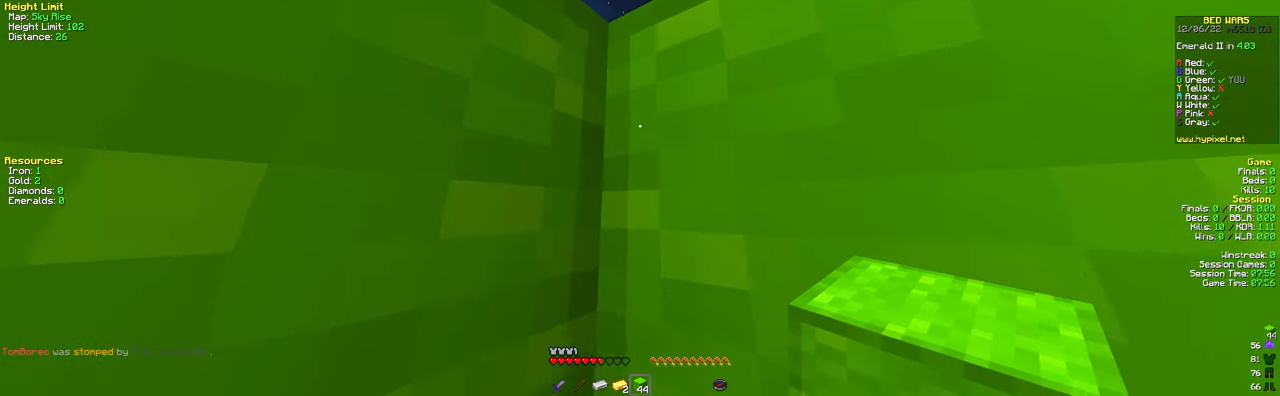
{"keys": [], "mouse": [], "events": []}
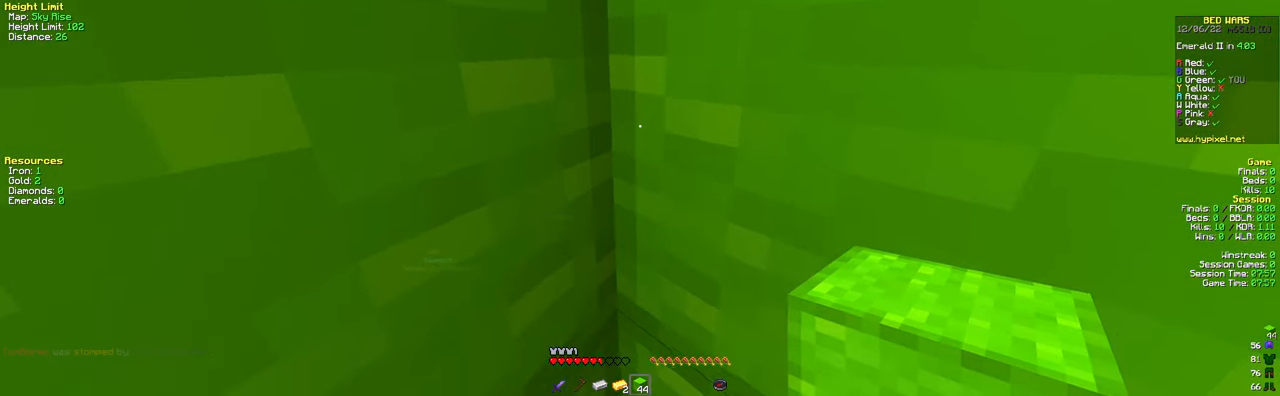
{"keys": [], "mouse": [], "events": []}
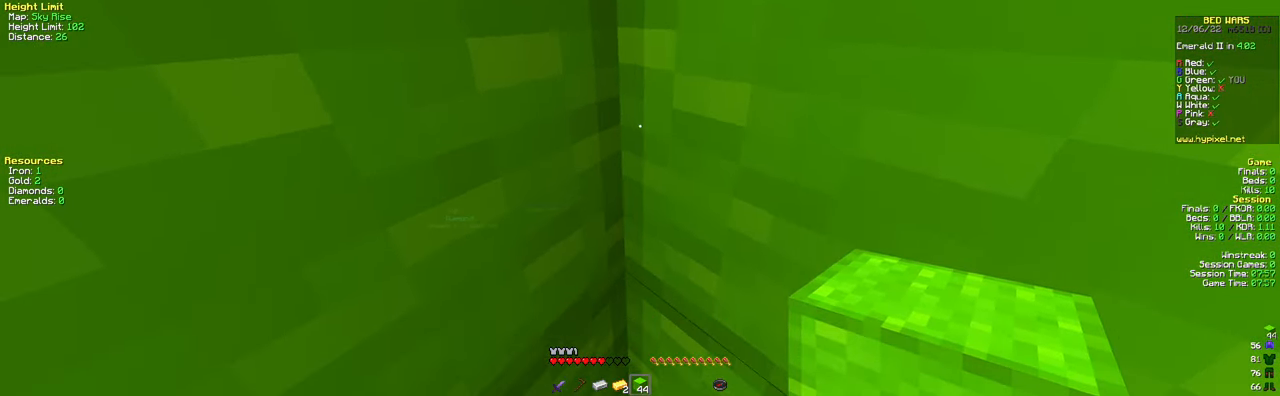
{"keys": [], "mouse": [], "events": []}
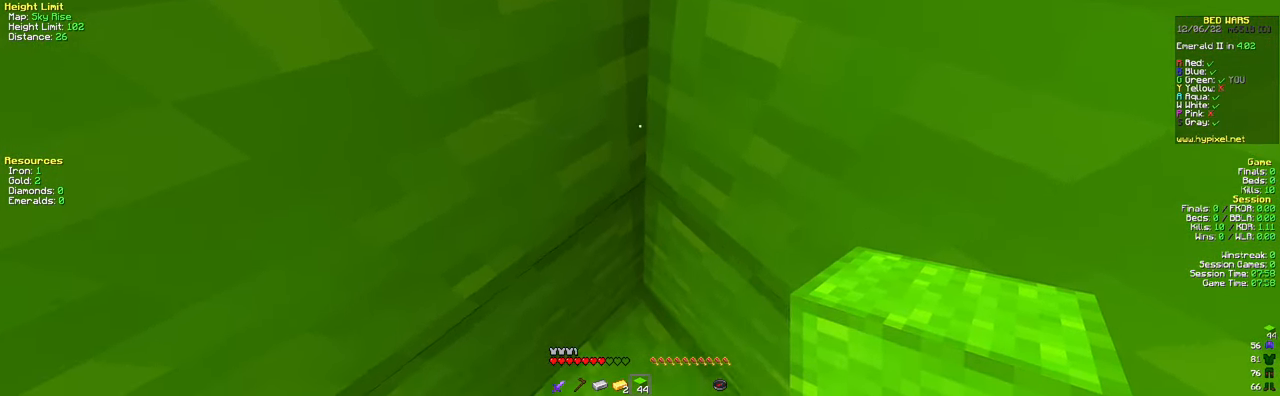
{"keys": ["space"], "mouse": [], "events": [[433, "space", "down"]]}
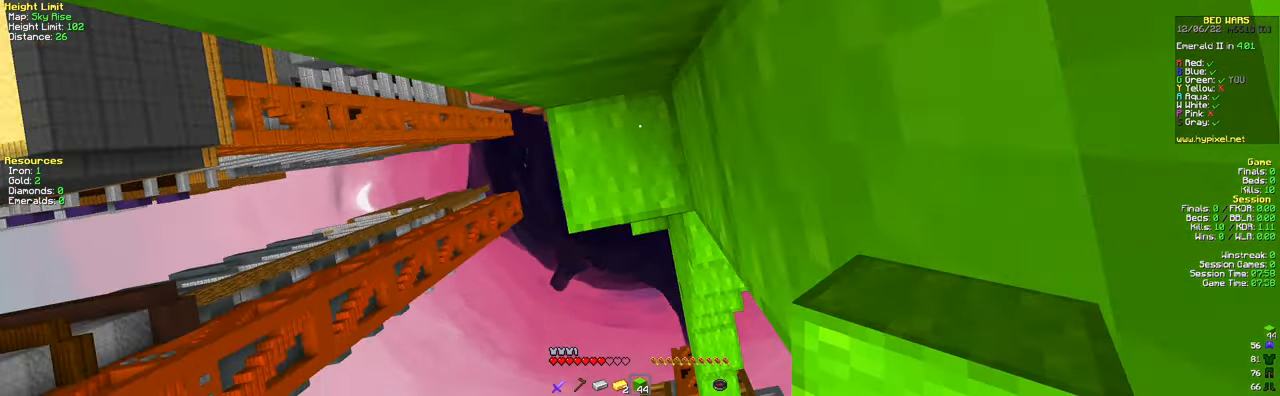
{"keys": ["d", "w"], "mouse": [], "events": [[34, "d", "down"], [117, "space", "up"], [184, "mouse_right", "down"], [251, "mouse_right", "up"], [301, "w", "down"]]}
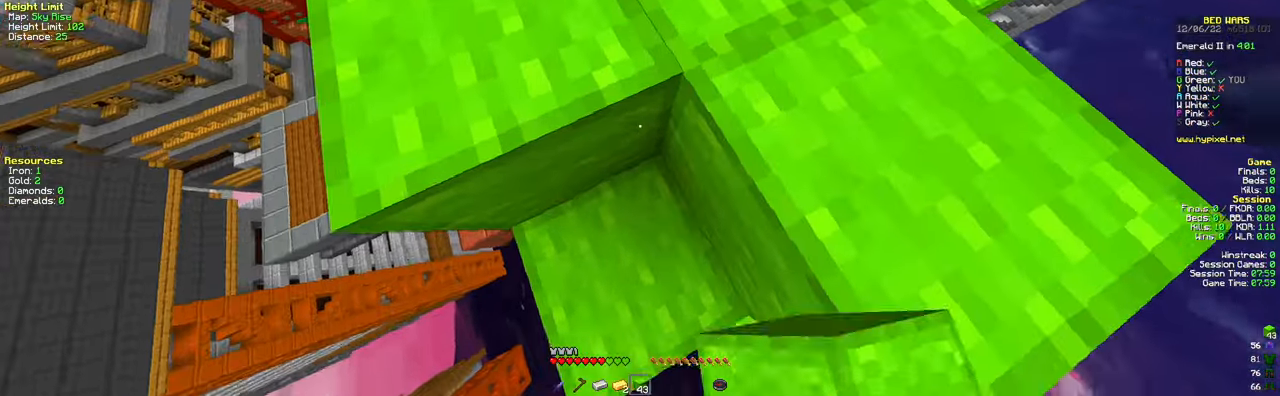
{"keys": ["space", "w"], "mouse": [], "events": [[300, "d", "up"], [367, "space", "down"]]}
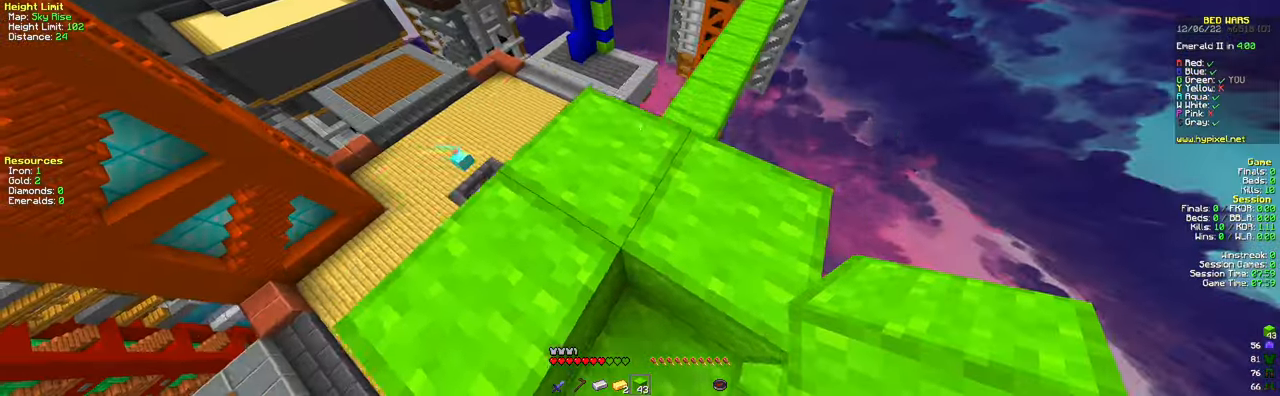
{"keys": ["w"], "mouse": [], "events": [[83, "space", "up"]]}